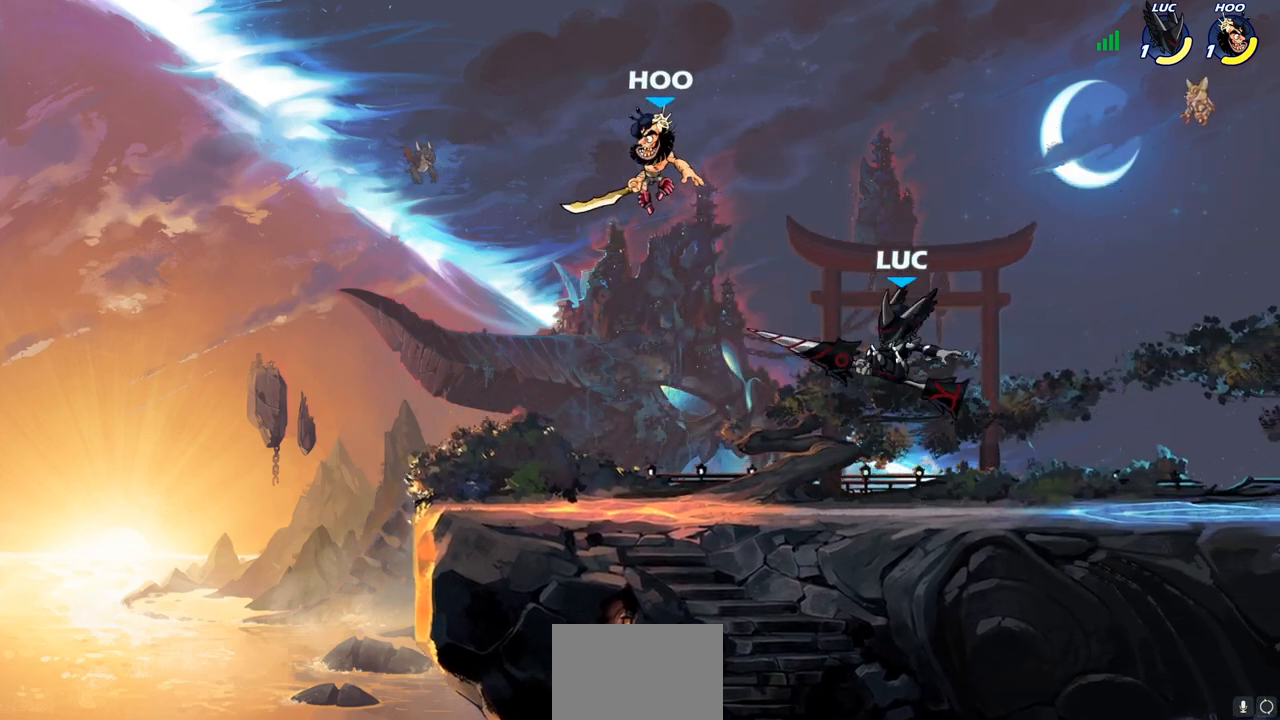
Gameplay with a controller (PlayStation layout); each line is a JSON object with the inputs held at the frame after it. "events" lists button and stick changes between this image and that frame as [ms after this image, input, new state], when the widget could be followed in between.
{"buttons": [], "left_stick": "right", "right_stick": "center", "events": [[17, "SQUARE", "up"], [350, "left_stick", "right"]]}
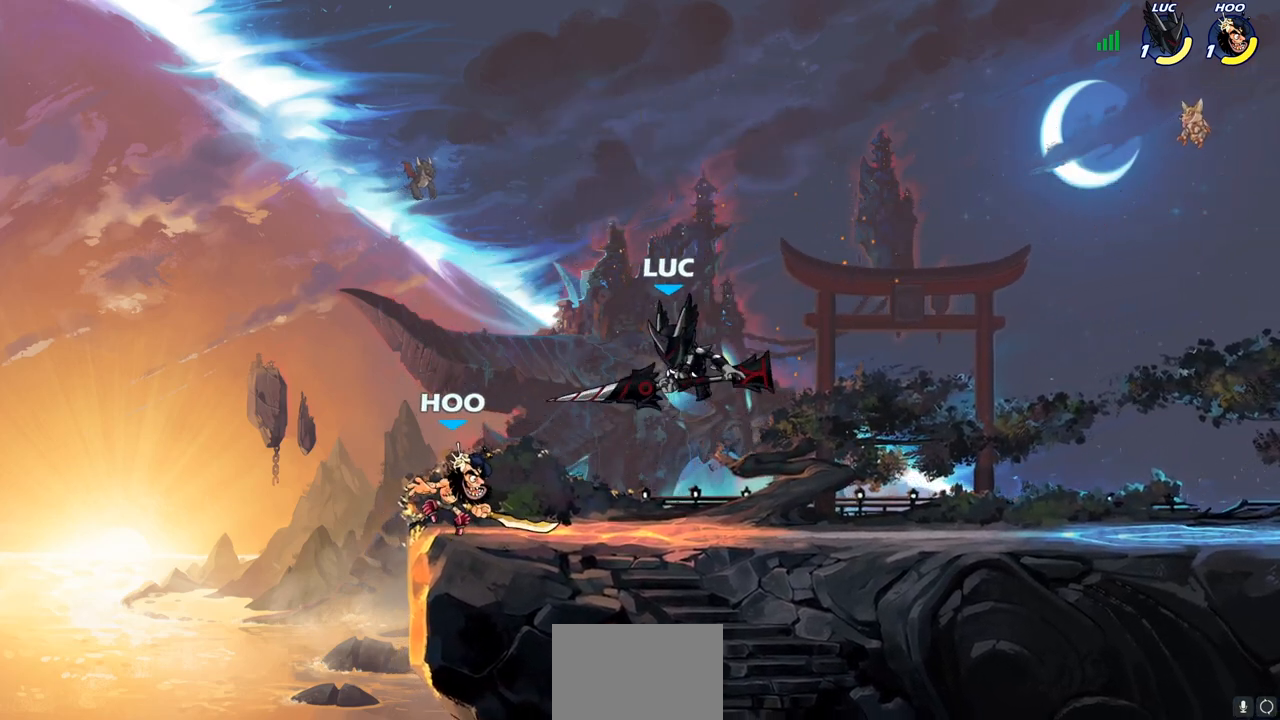
{"buttons": ["R1", "R2"], "left_stick": "right", "right_stick": "center", "events": [[117, "CROSS", "down"], [267, "R2", "down"], [283, "CROSS", "up"], [283, "R1", "down"]]}
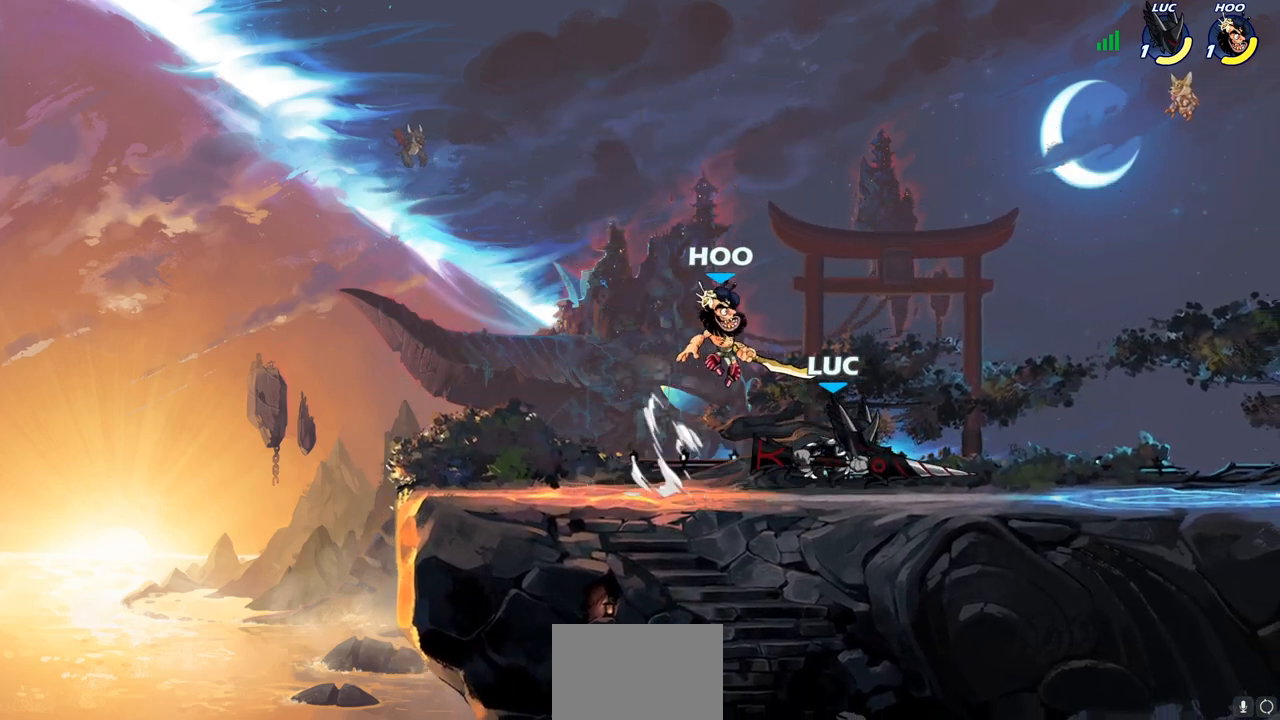
{"buttons": [], "left_stick": "center", "right_stick": "center", "events": [[33, "R1", "up"], [33, "R2", "up"], [50, "left_stick", "left"], [150, "left_stick", "center"], [183, "SQUARE", "down"], [233, "SQUARE", "up"], [333, "SQUARE", "down"], [417, "SQUARE", "up"]]}
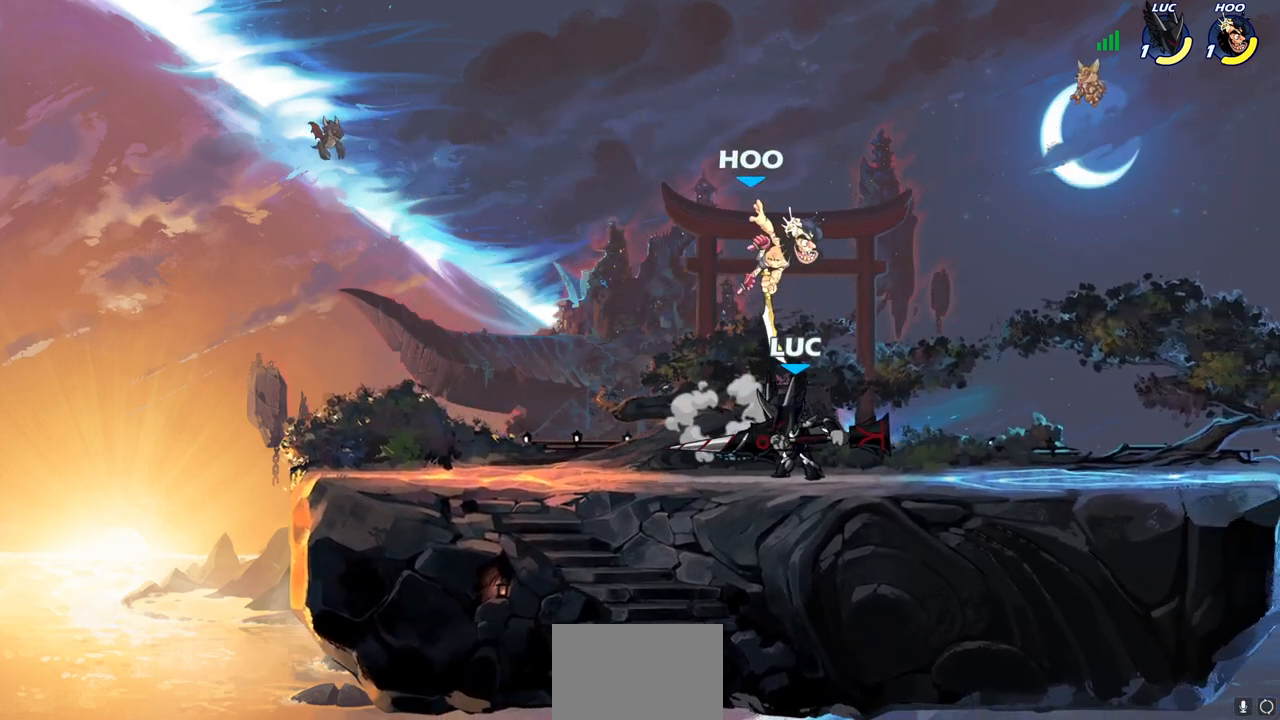
{"buttons": [], "left_stick": "center", "right_stick": "center", "events": [[117, "left_stick", "right"], [250, "left_stick", "down"], [333, "SQUARE", "down"], [433, "SQUARE", "up"], [467, "left_stick", "center"]]}
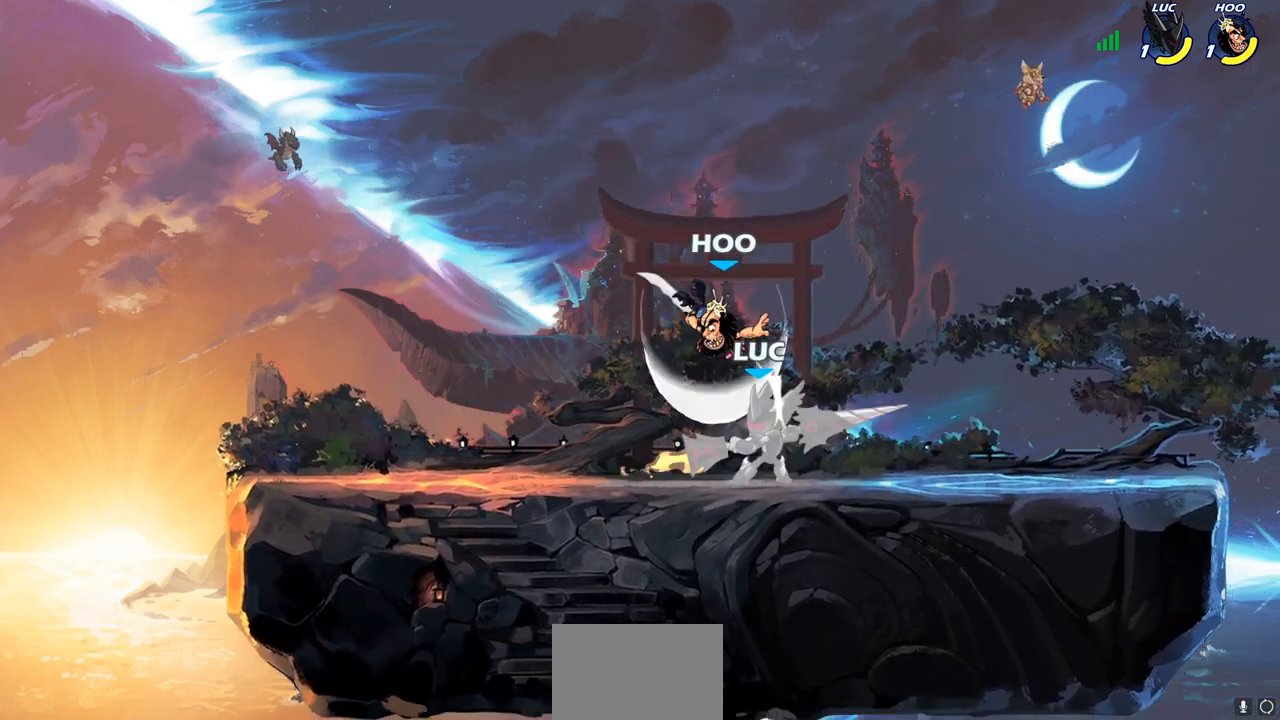
{"buttons": ["R1", "R2"], "left_stick": "up-right", "right_stick": "center", "events": [[333, "left_stick", "up-right"], [367, "CROSS", "down"], [450, "R1", "down"], [450, "R2", "down"], [483, "CROSS", "up"]]}
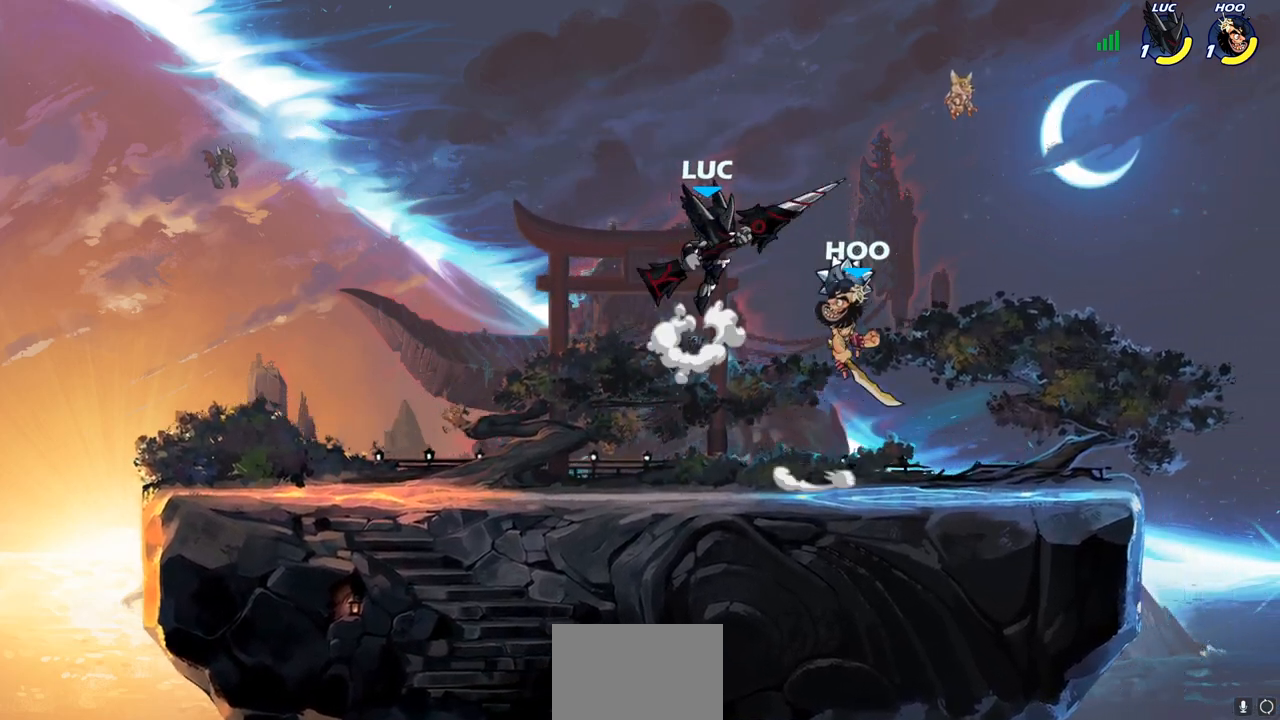
{"buttons": [], "left_stick": "center", "right_stick": "center", "events": [[217, "R1", "up"], [217, "R2", "up"], [217, "left_stick", "center"], [300, "SQUARE", "down"], [400, "SQUARE", "up"]]}
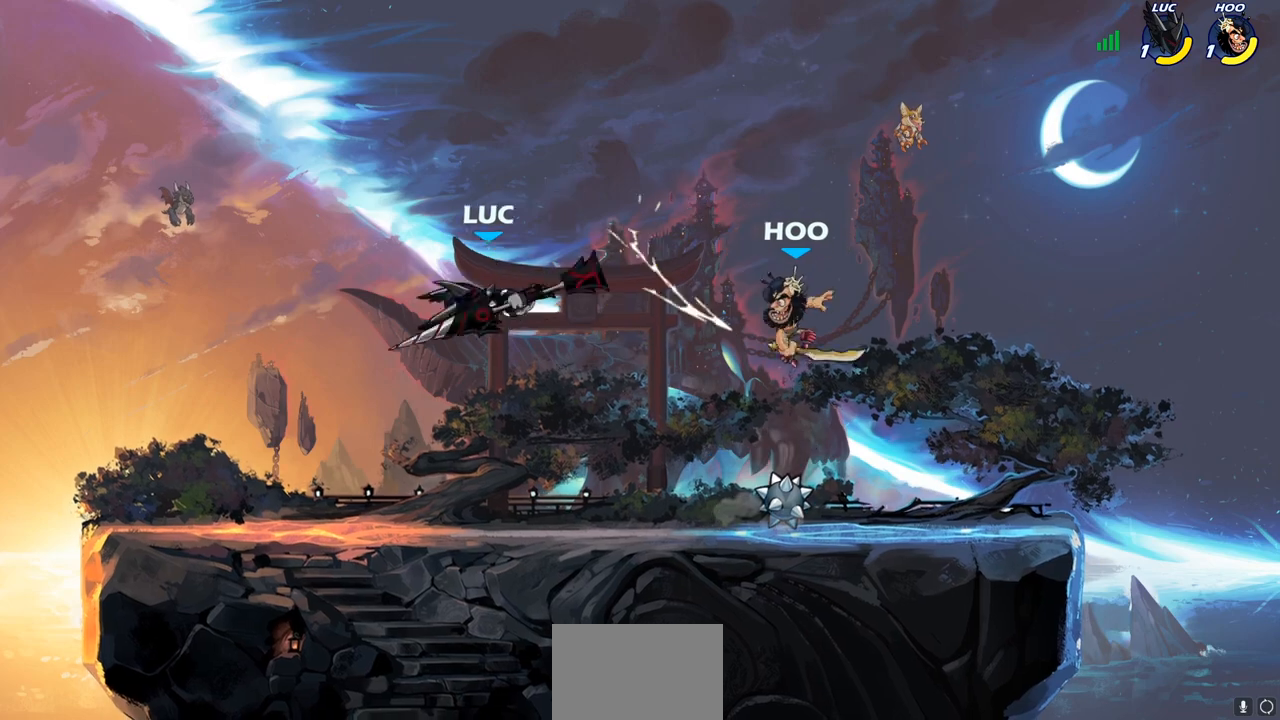
{"buttons": [], "left_stick": "right", "right_stick": "center", "events": [[117, "left_stick", "right"], [233, "SQUARE", "down"], [333, "SQUARE", "up"]]}
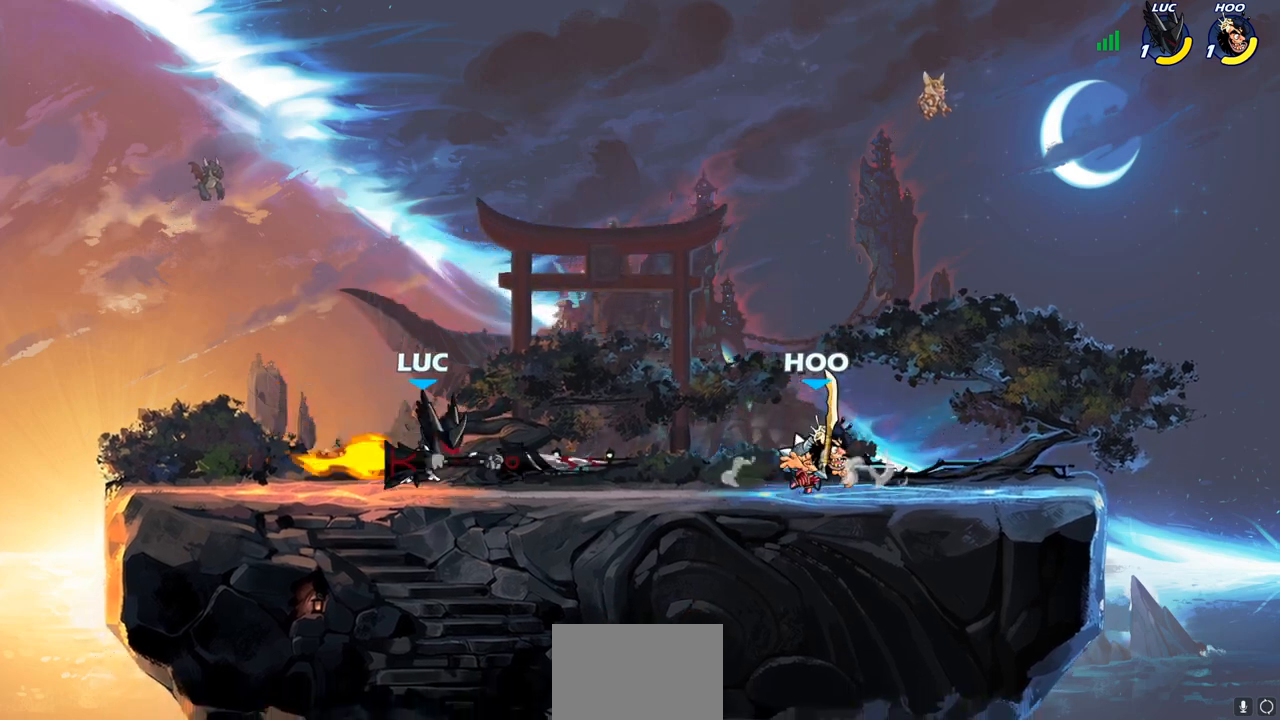
{"buttons": ["CROSS"], "left_stick": "left", "right_stick": "center", "events": [[217, "left_stick", "left"], [400, "CROSS", "down"]]}
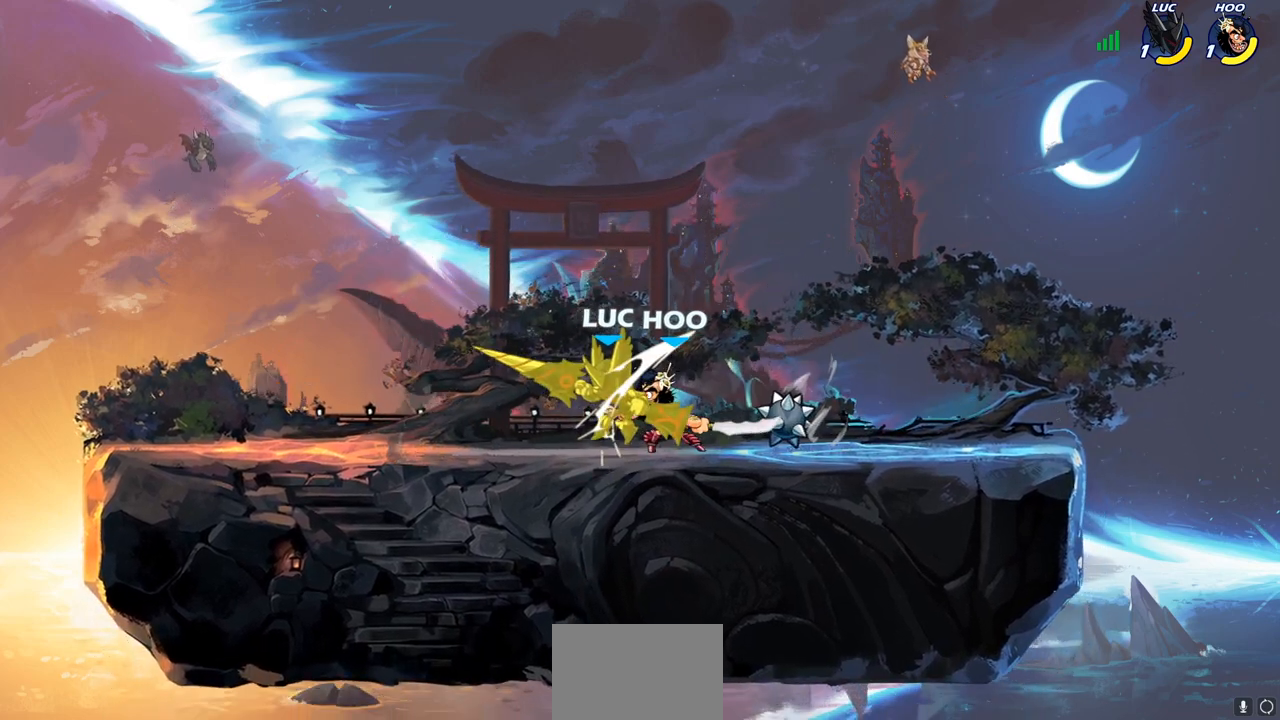
{"buttons": [], "left_stick": "center", "right_stick": "center", "events": [[67, "left_stick", "up-right"], [83, "CROSS", "up"], [167, "left_stick", "center"]]}
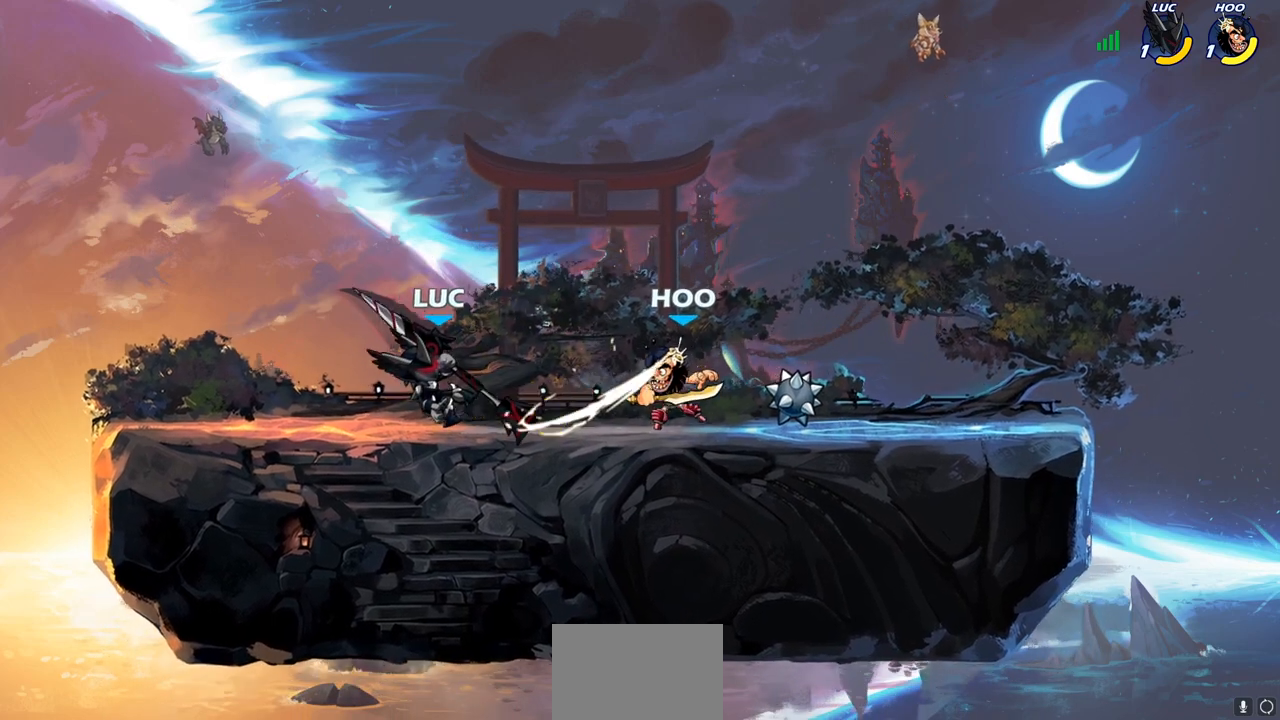
{"buttons": [], "left_stick": "center", "right_stick": "center", "events": [[100, "left_stick", "right"], [200, "left_stick", "center"]]}
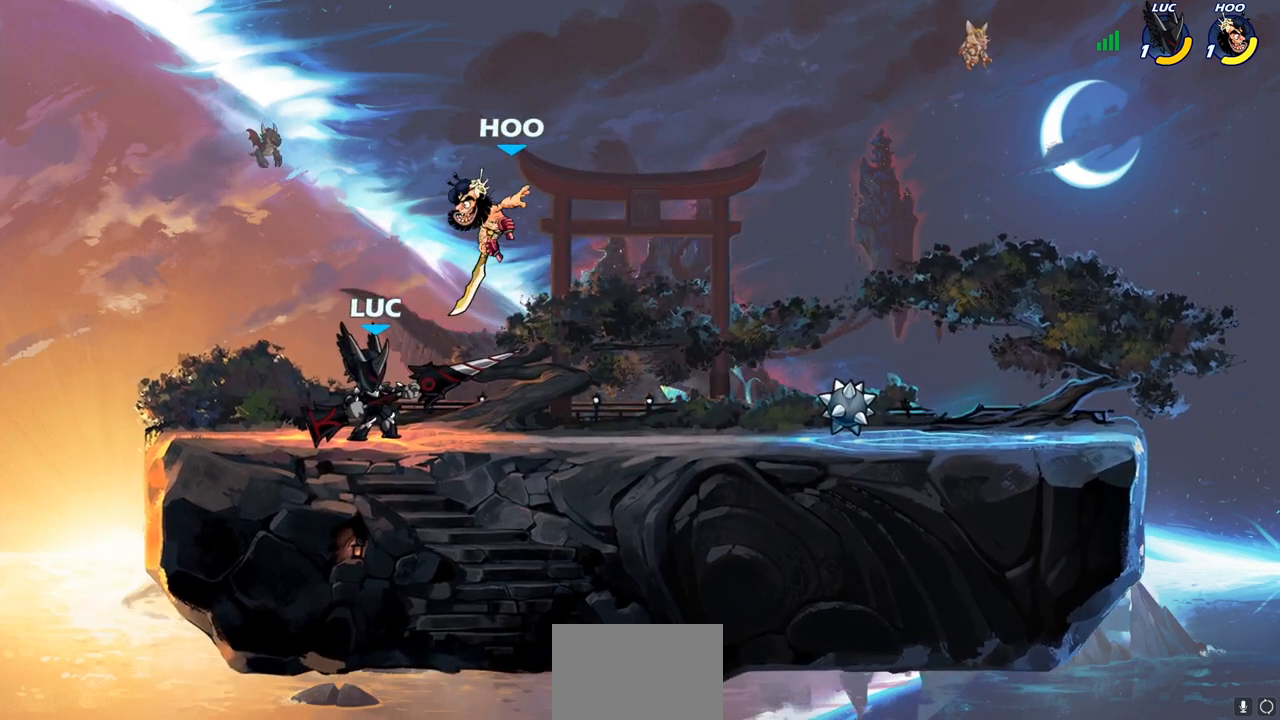
{"buttons": [], "left_stick": "left", "right_stick": "center", "events": [[150, "left_stick", "down"], [167, "CIRCLE", "down"], [250, "CIRCLE", "up"], [317, "left_stick", "center"], [417, "left_stick", "left"]]}
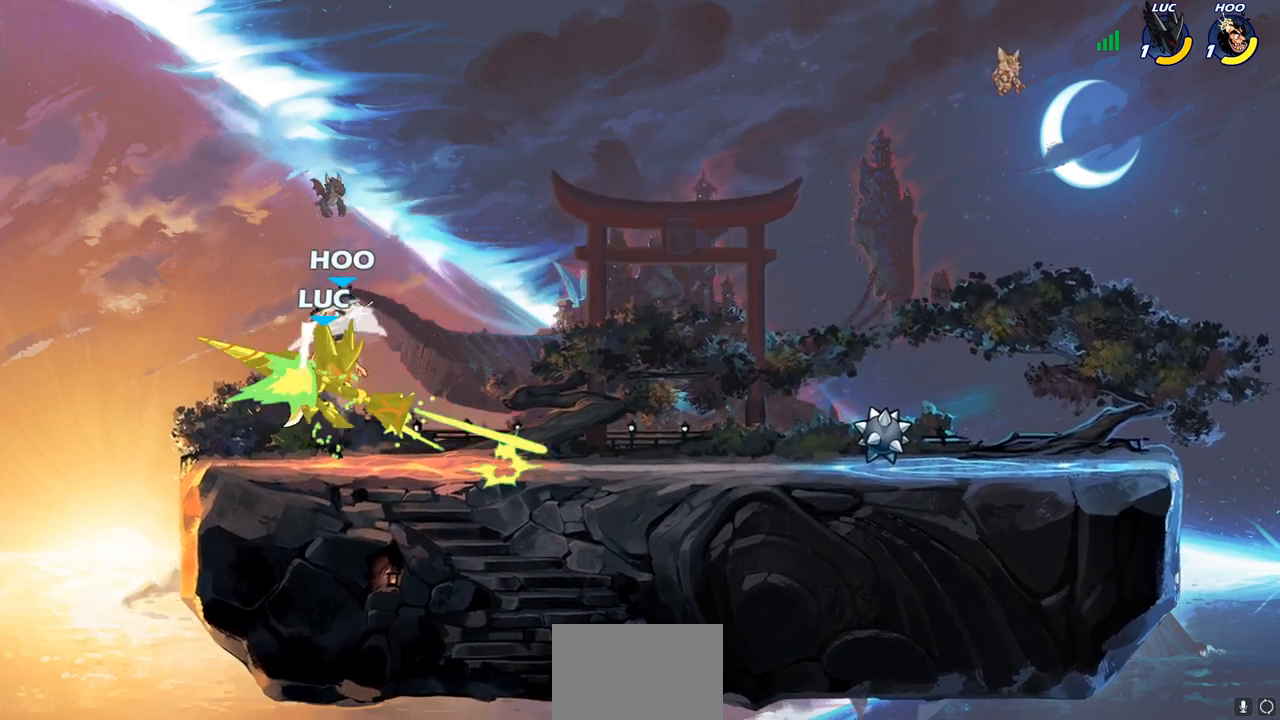
{"buttons": [], "left_stick": "center", "right_stick": "center", "events": [[50, "left_stick", "up-left"], [150, "left_stick", "center"]]}
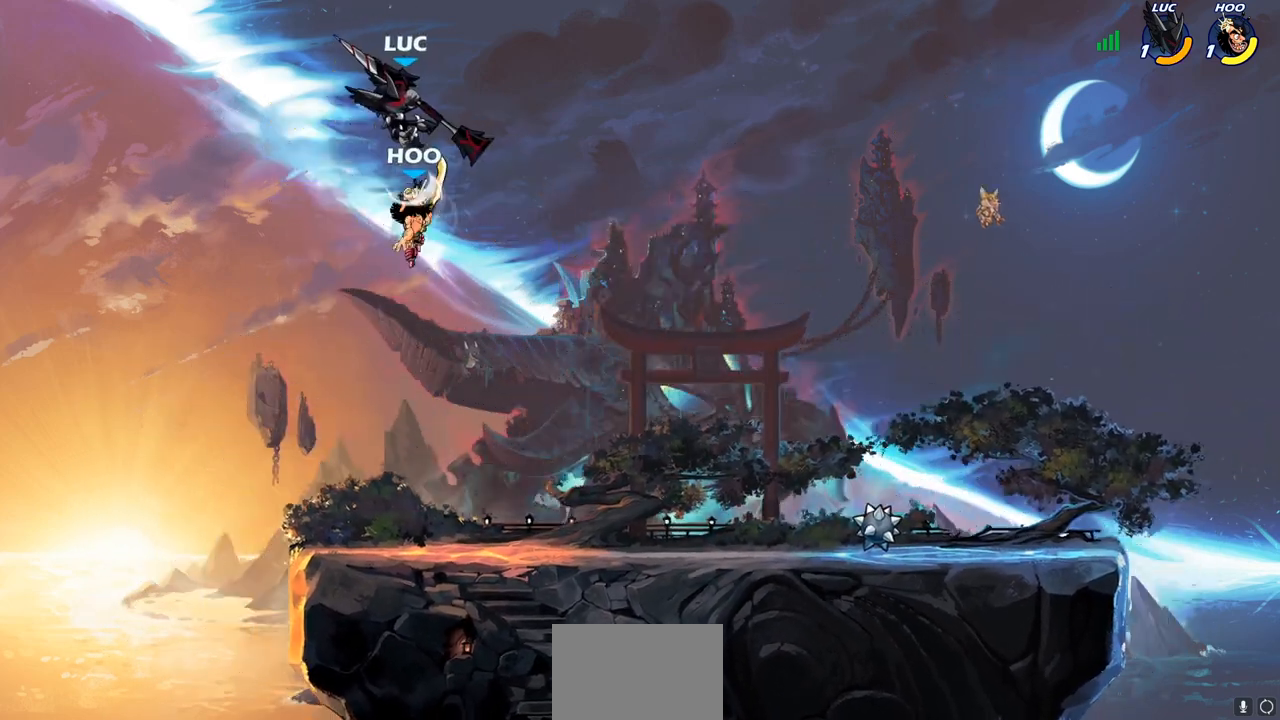
{"buttons": ["CIRCLE"], "left_stick": "down-left", "right_stick": "center", "events": [[100, "left_stick", "down"], [183, "left_stick", "right"], [300, "CIRCLE", "down"], [317, "left_stick", "down"], [367, "left_stick", "down-left"]]}
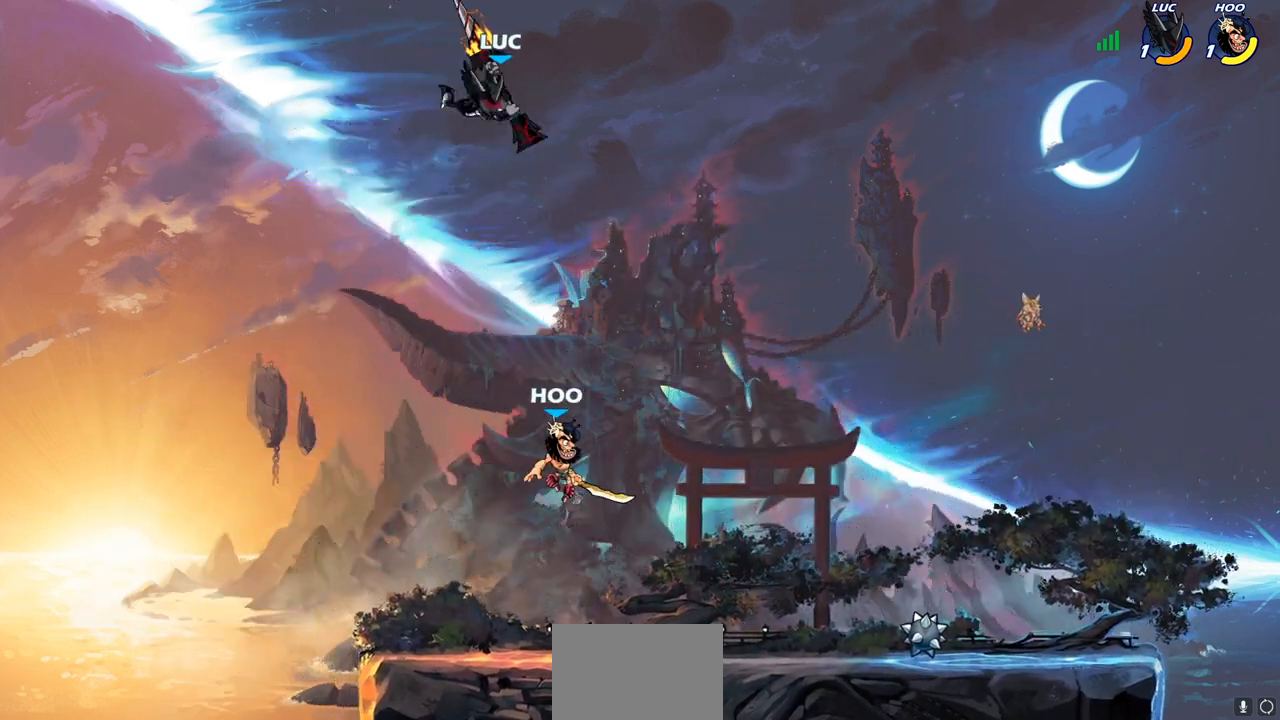
{"buttons": [], "left_stick": "center", "right_stick": "center", "events": [[117, "CIRCLE", "up"], [150, "left_stick", "center"]]}
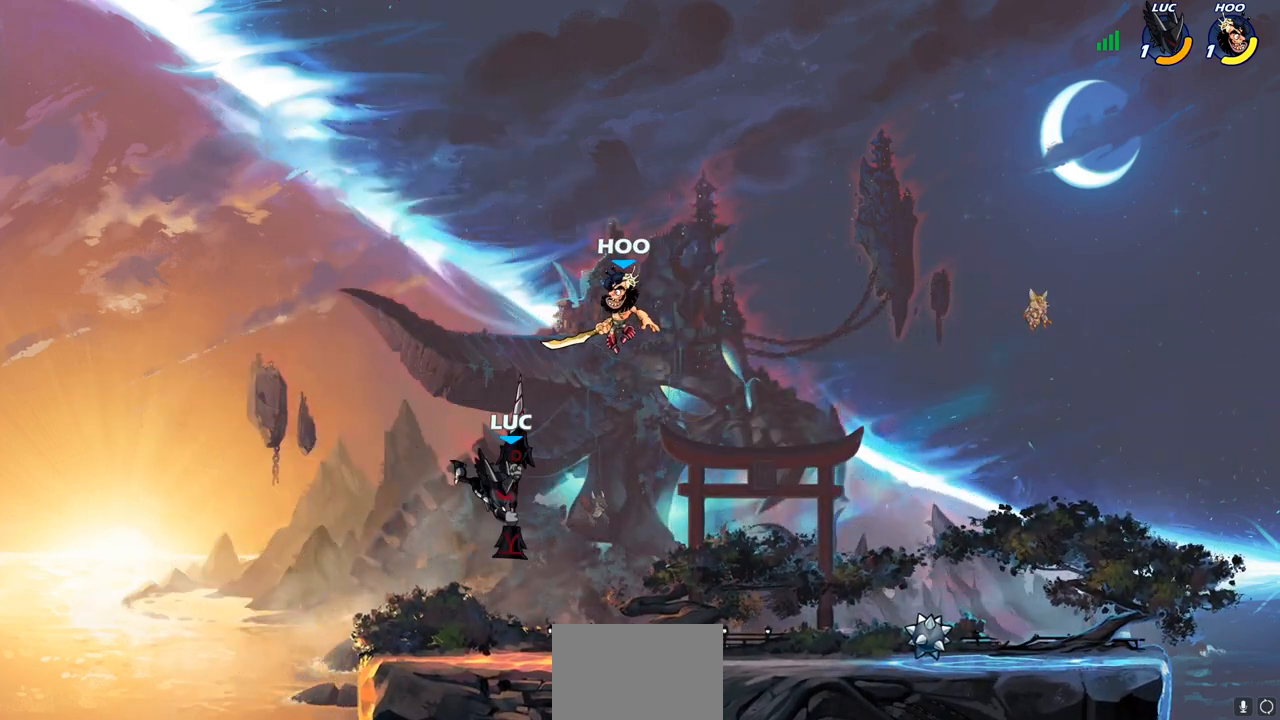
{"buttons": ["R2"], "left_stick": "center", "right_stick": "center", "events": [[283, "left_stick", "down-left"], [333, "R2", "down"], [383, "left_stick", "center"]]}
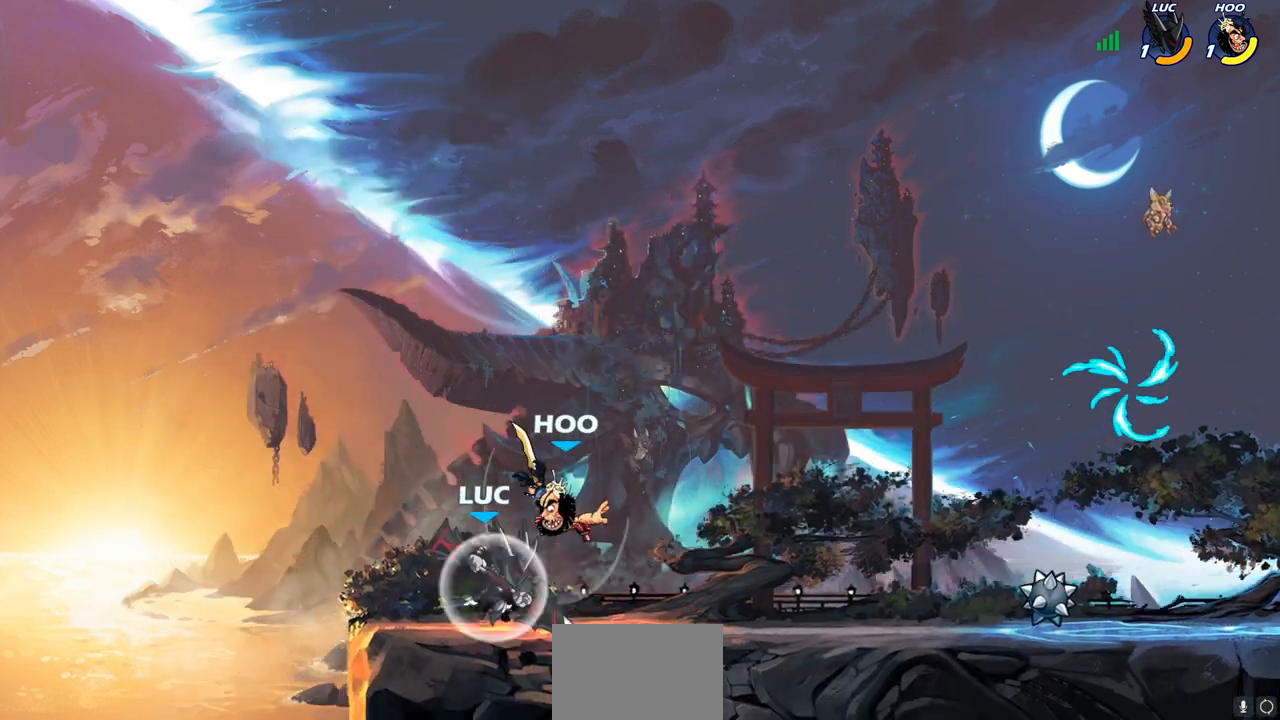
{"buttons": [], "left_stick": "center", "right_stick": "center", "events": [[133, "R2", "up"], [133, "left_stick", "down-right"], [183, "SQUARE", "down"], [183, "left_stick", "down"], [267, "SQUARE", "up"], [317, "left_stick", "center"]]}
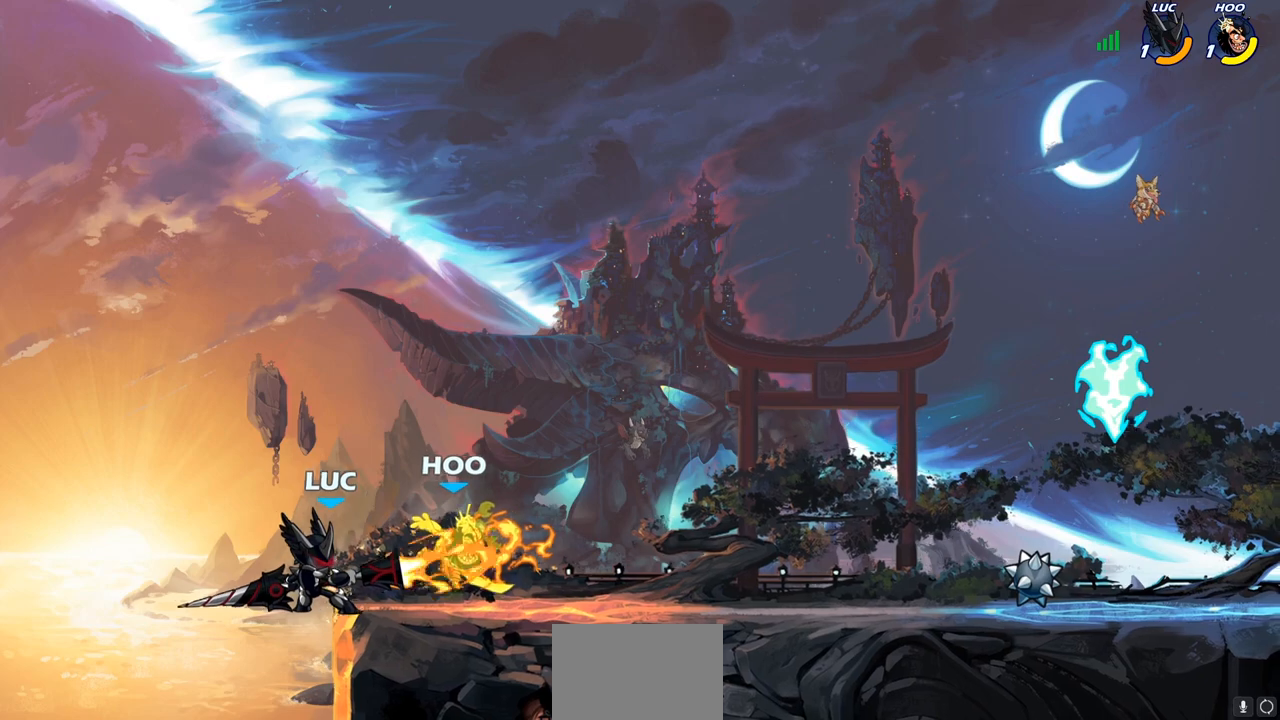
{"buttons": [], "left_stick": "right", "right_stick": "center", "events": [[367, "CROSS", "down"], [450, "left_stick", "right"], [500, "CROSS", "up"]]}
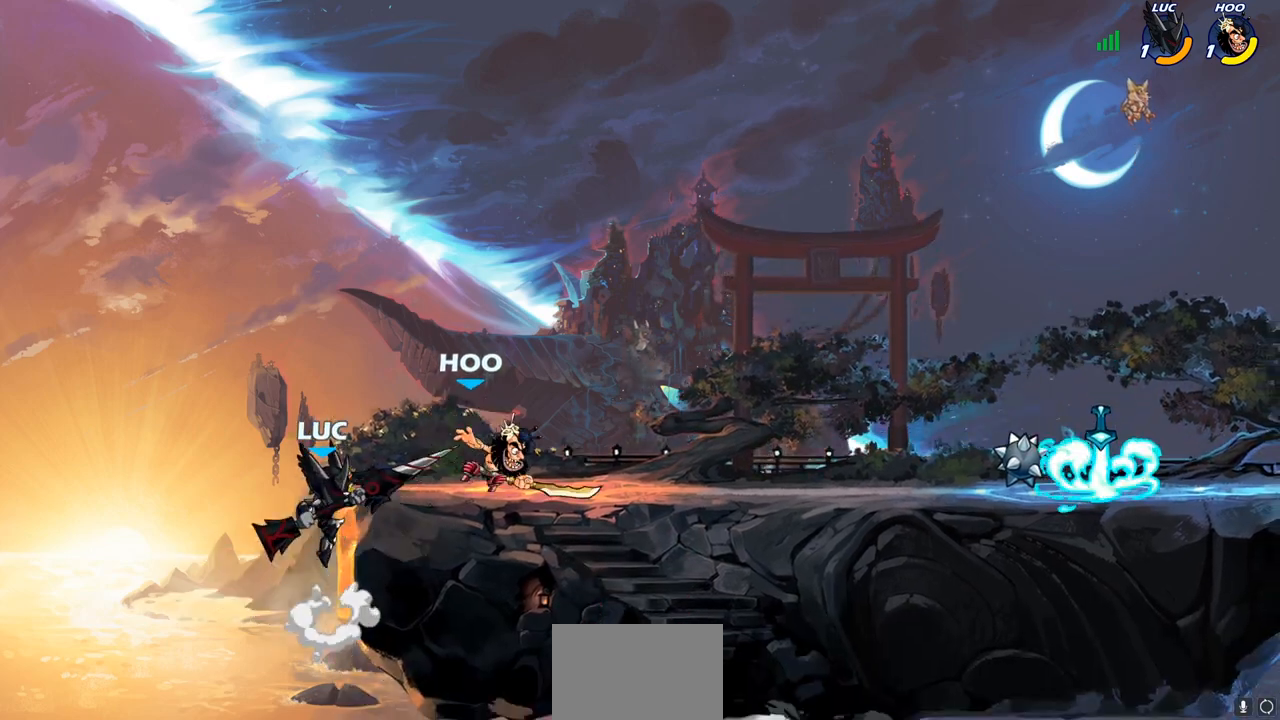
{"buttons": [], "left_stick": "left", "right_stick": "center", "events": [[17, "SQUARE", "down"], [33, "right_stick", "down-left"], [83, "right_stick", "center"], [117, "SQUARE", "up"], [350, "left_stick", "left"]]}
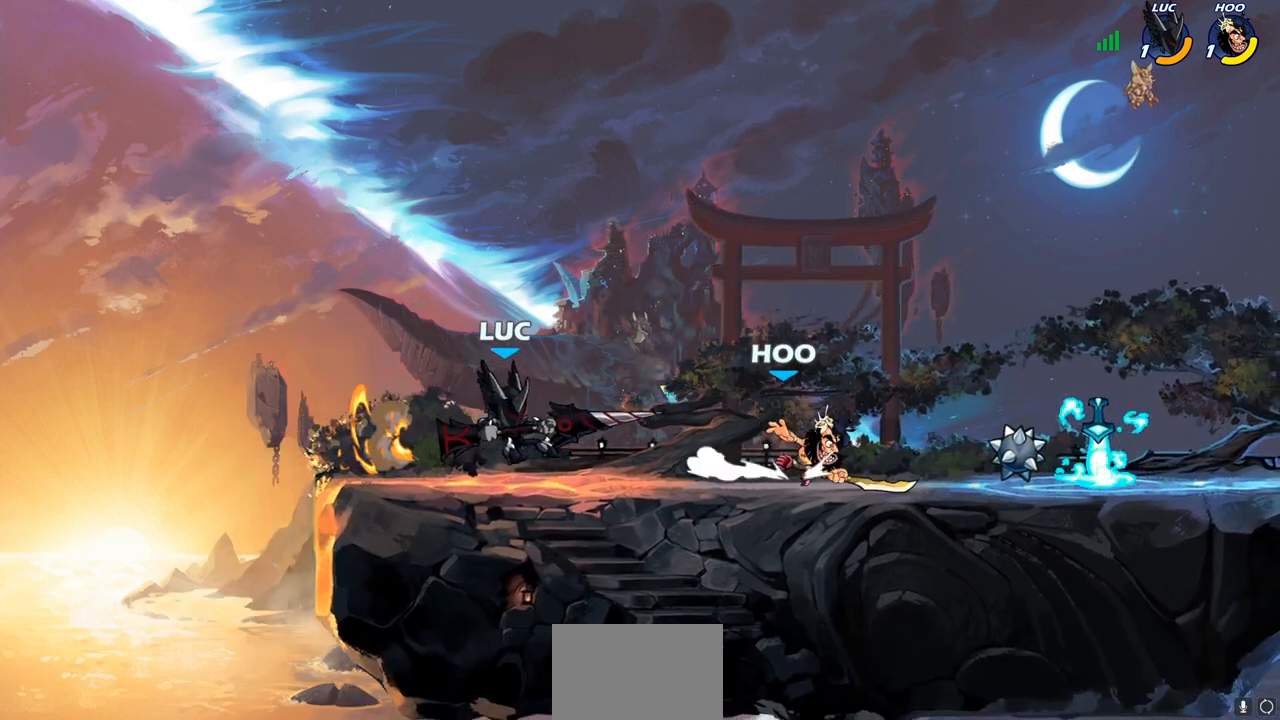
{"buttons": ["R1", "R2"], "left_stick": "up-right", "right_stick": "center", "events": [[217, "CROSS", "down"], [300, "left_stick", "up-left"], [383, "CROSS", "up"], [400, "R2", "down"], [417, "R1", "down"], [483, "left_stick", "up-right"]]}
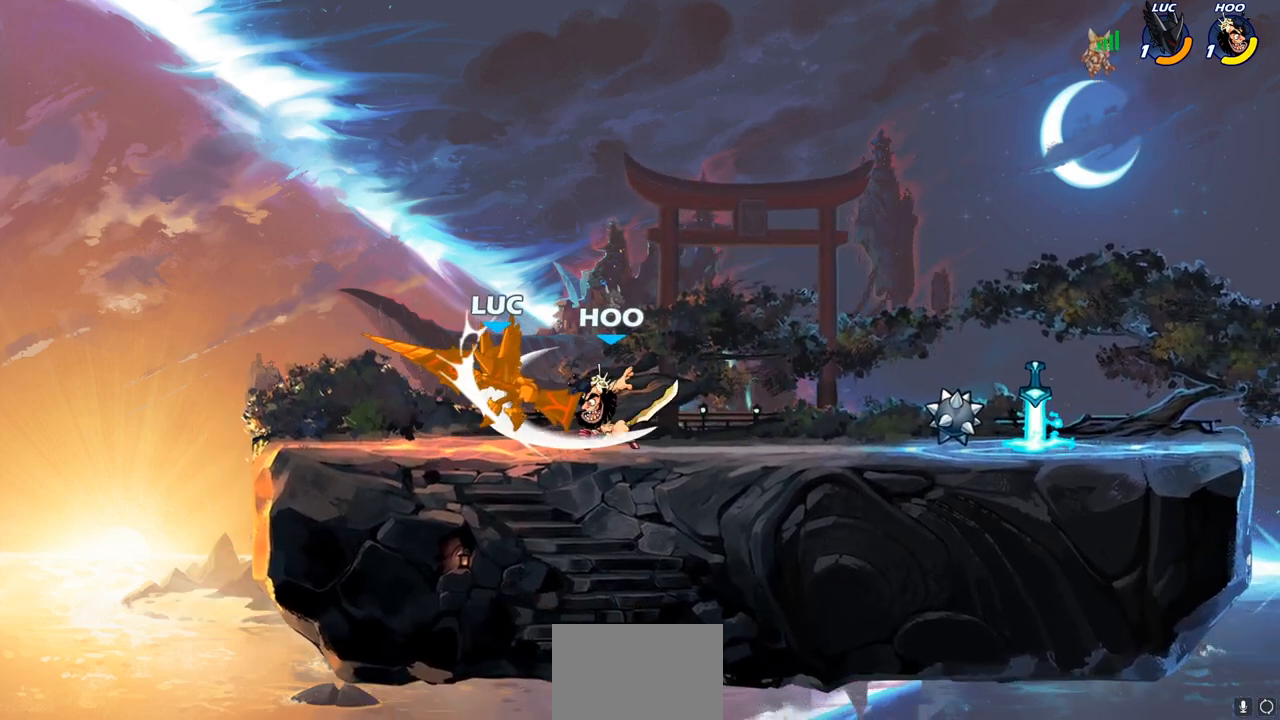
{"buttons": [], "left_stick": "right", "right_stick": "center", "events": [[67, "R1", "up"], [67, "R2", "up"], [67, "left_stick", "center"], [317, "left_stick", "right"]]}
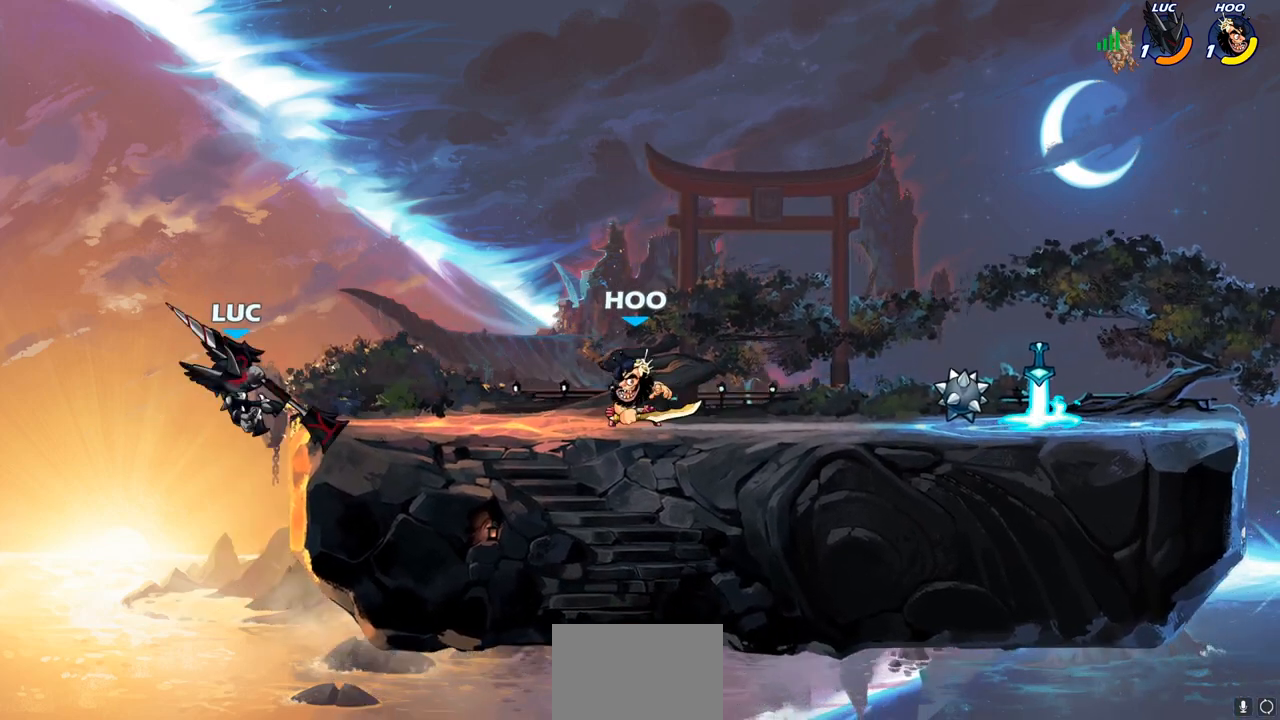
{"buttons": [], "left_stick": "left", "right_stick": "center", "events": [[17, "left_stick", "up-right"], [100, "CIRCLE", "down"], [150, "left_stick", "center"], [200, "CIRCLE", "up"], [483, "left_stick", "left"]]}
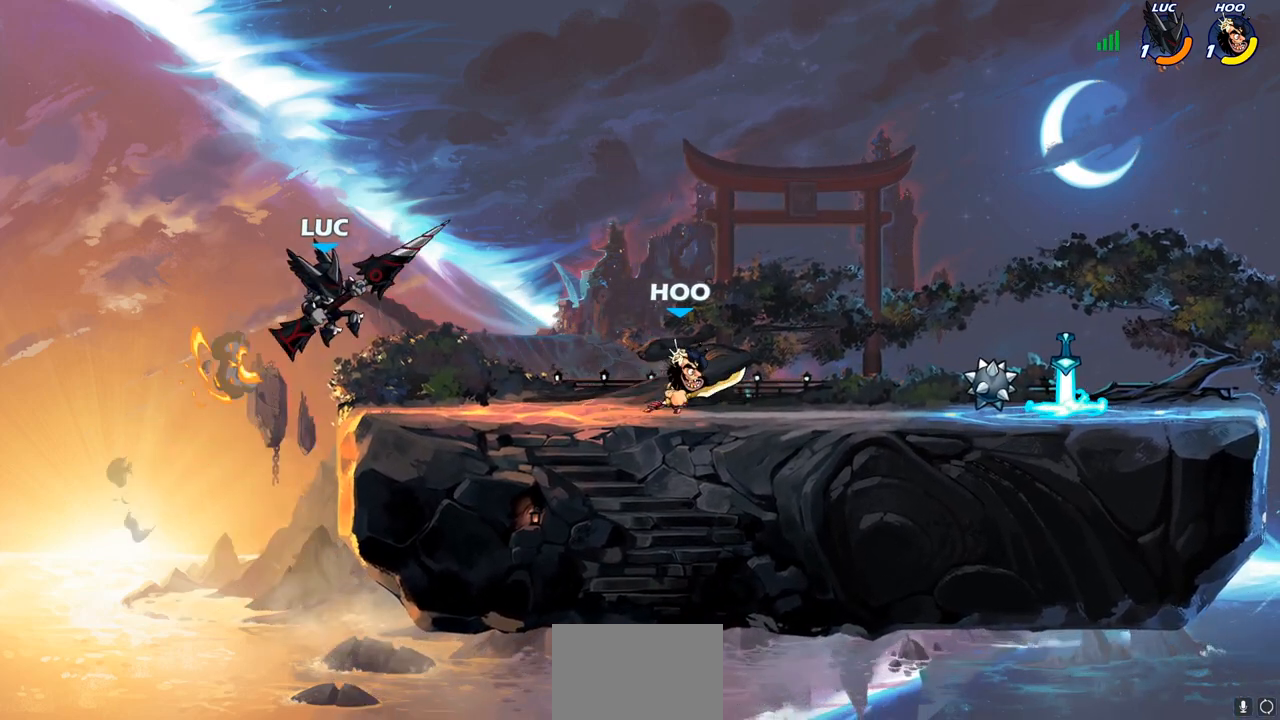
{"buttons": [], "left_stick": "center", "right_stick": "center", "events": [[117, "left_stick", "down-left"], [383, "left_stick", "right"], [483, "left_stick", "center"]]}
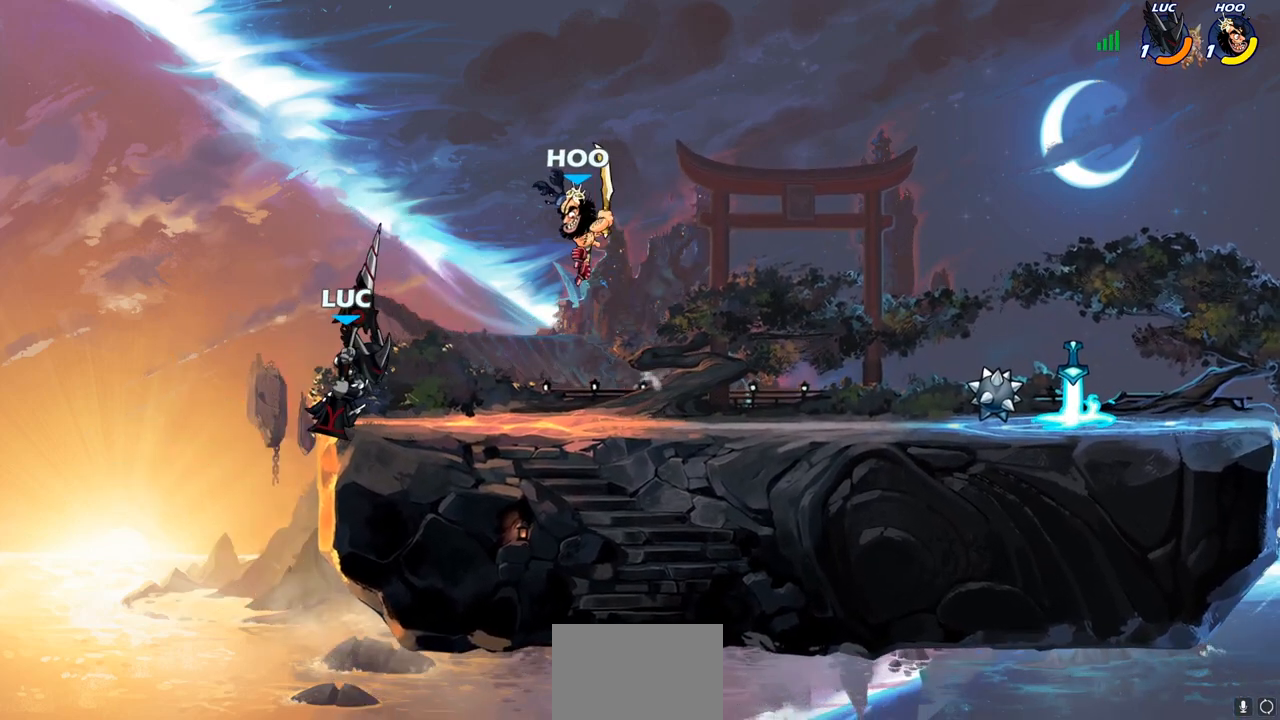
{"buttons": [], "left_stick": "right", "right_stick": "center", "events": [[500, "left_stick", "right"]]}
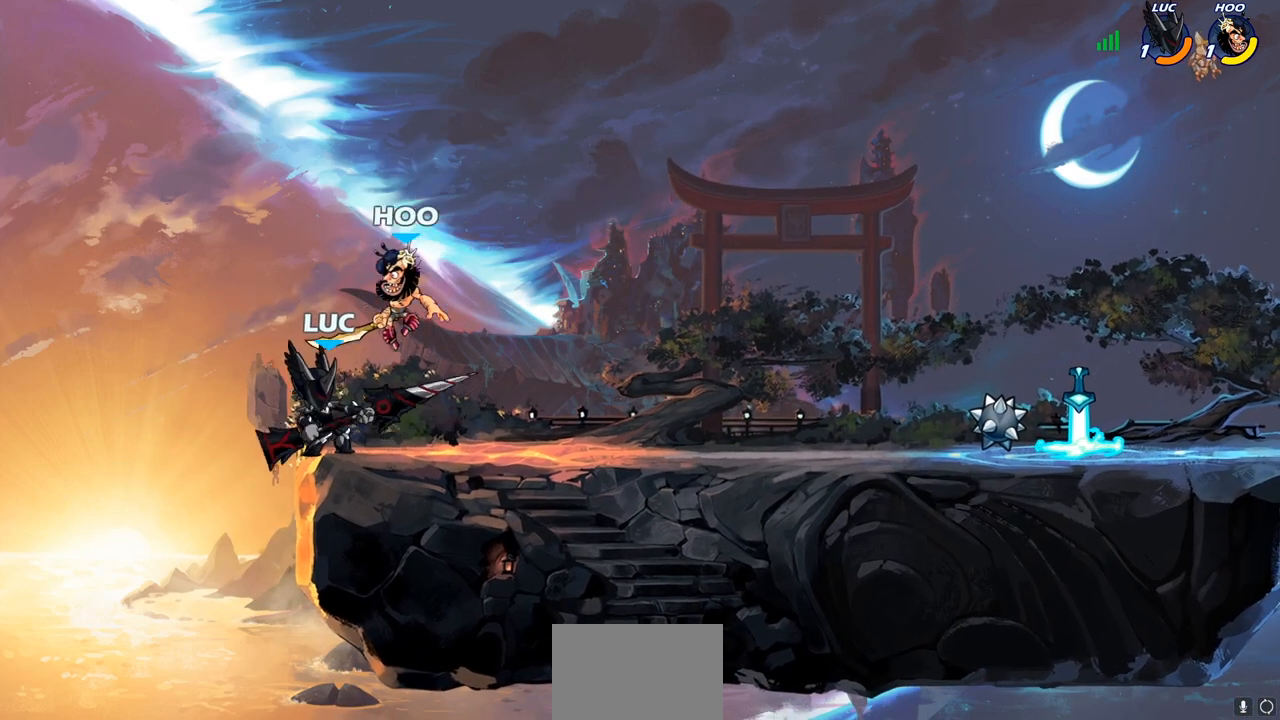
{"buttons": [], "left_stick": "center", "right_stick": "center", "events": [[17, "CROSS", "down"], [133, "CROSS", "up"], [233, "SQUARE", "down"], [250, "left_stick", "center"], [267, "SQUARE", "up"]]}
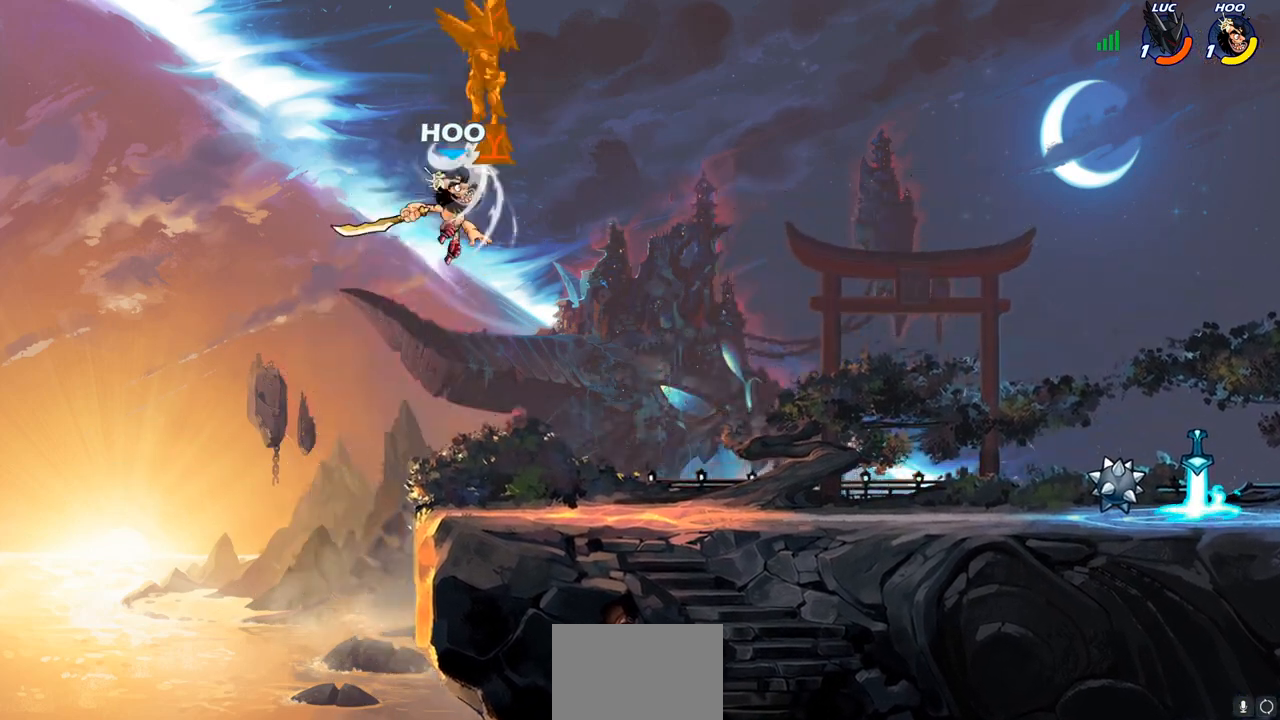
{"buttons": [], "left_stick": "down-right", "right_stick": "center", "events": [[183, "left_stick", "down-right"]]}
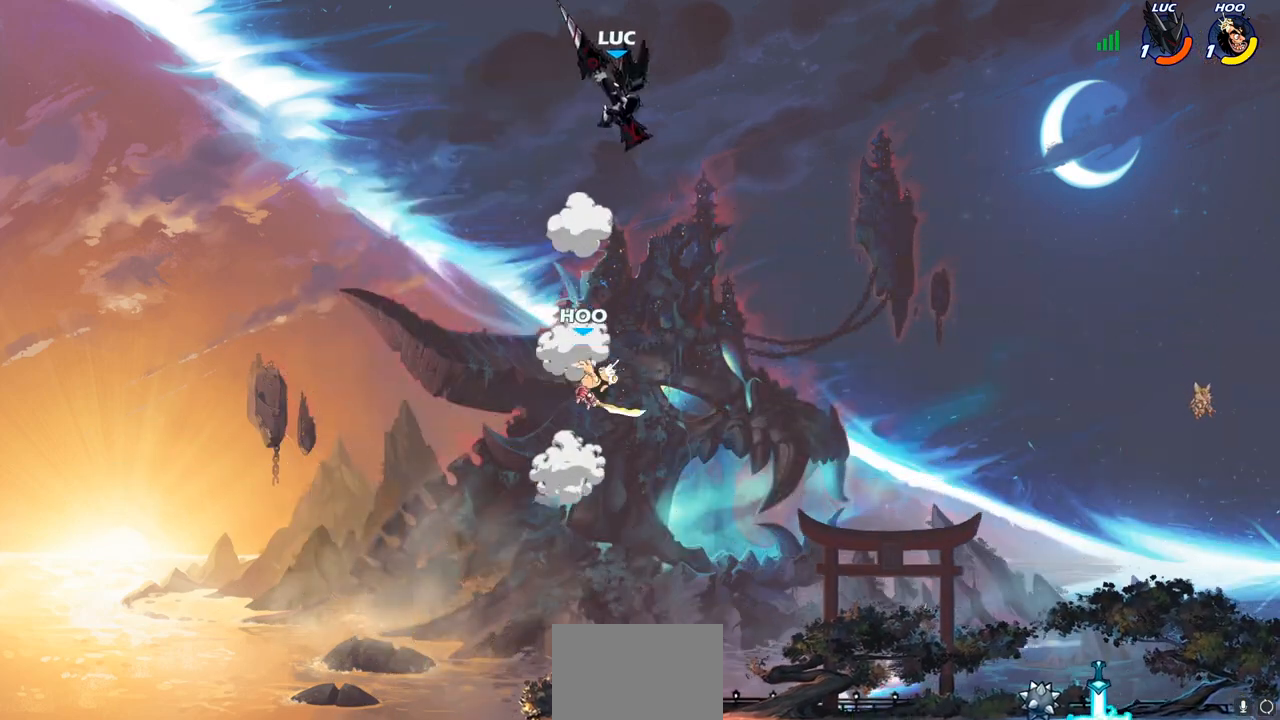
{"buttons": ["CIRCLE"], "left_stick": "down", "right_stick": "center", "events": [[33, "CIRCLE", "down"], [50, "left_stick", "down"]]}
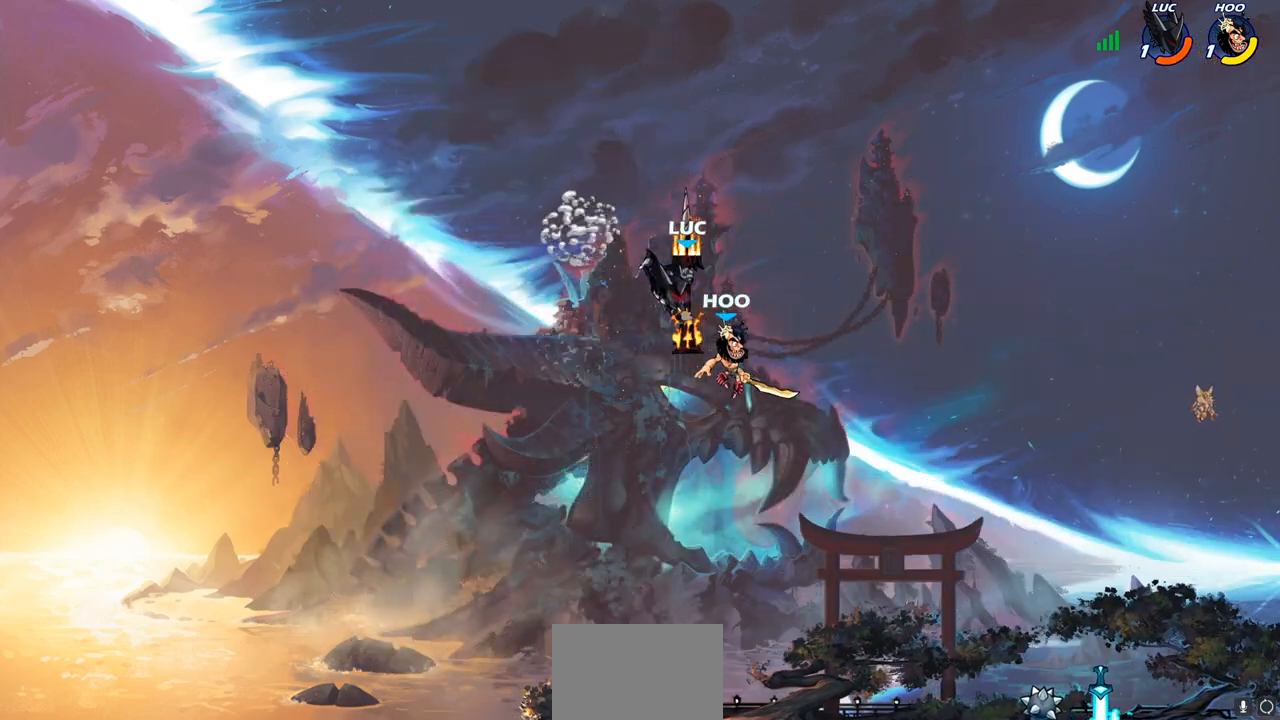
{"buttons": ["CROSS"], "left_stick": "center", "right_stick": "center", "events": [[33, "CIRCLE", "up"], [83, "left_stick", "center"], [417, "CROSS", "down"]]}
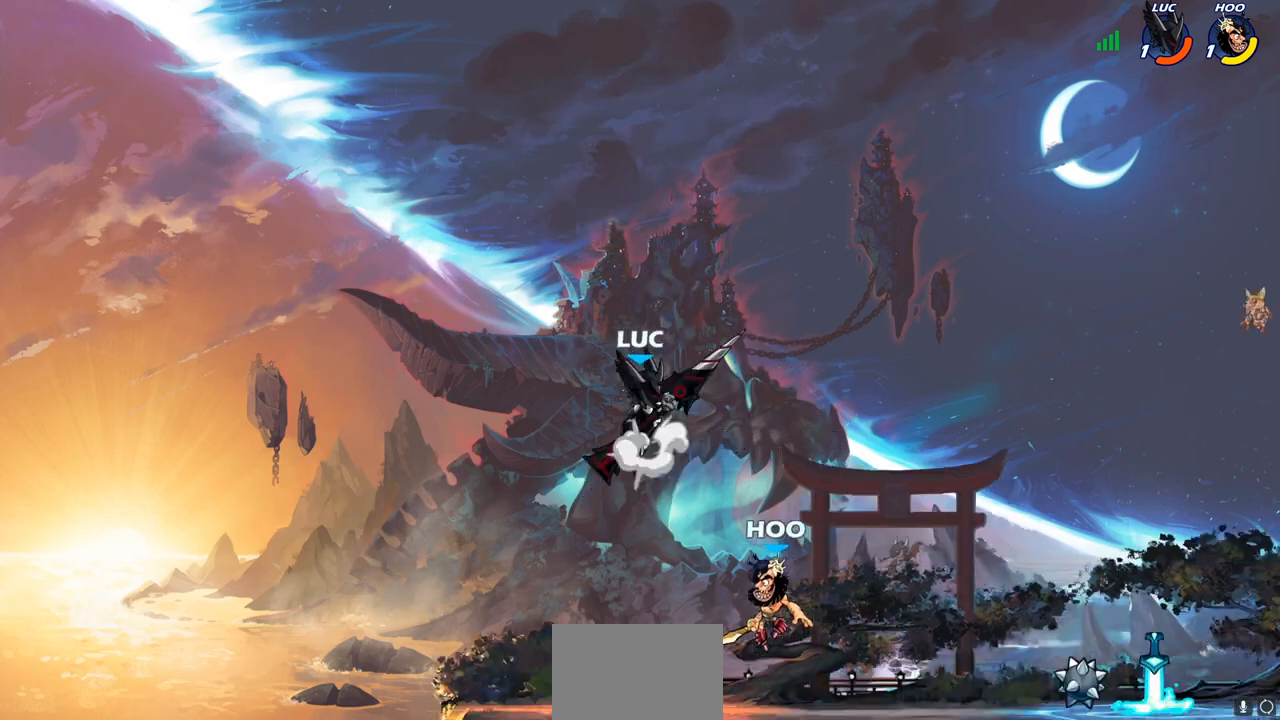
{"buttons": [], "left_stick": "center", "right_stick": "center", "events": [[33, "CROSS", "up"], [150, "left_stick", "down"], [317, "R1", "down"], [367, "R1", "up"], [450, "left_stick", "center"]]}
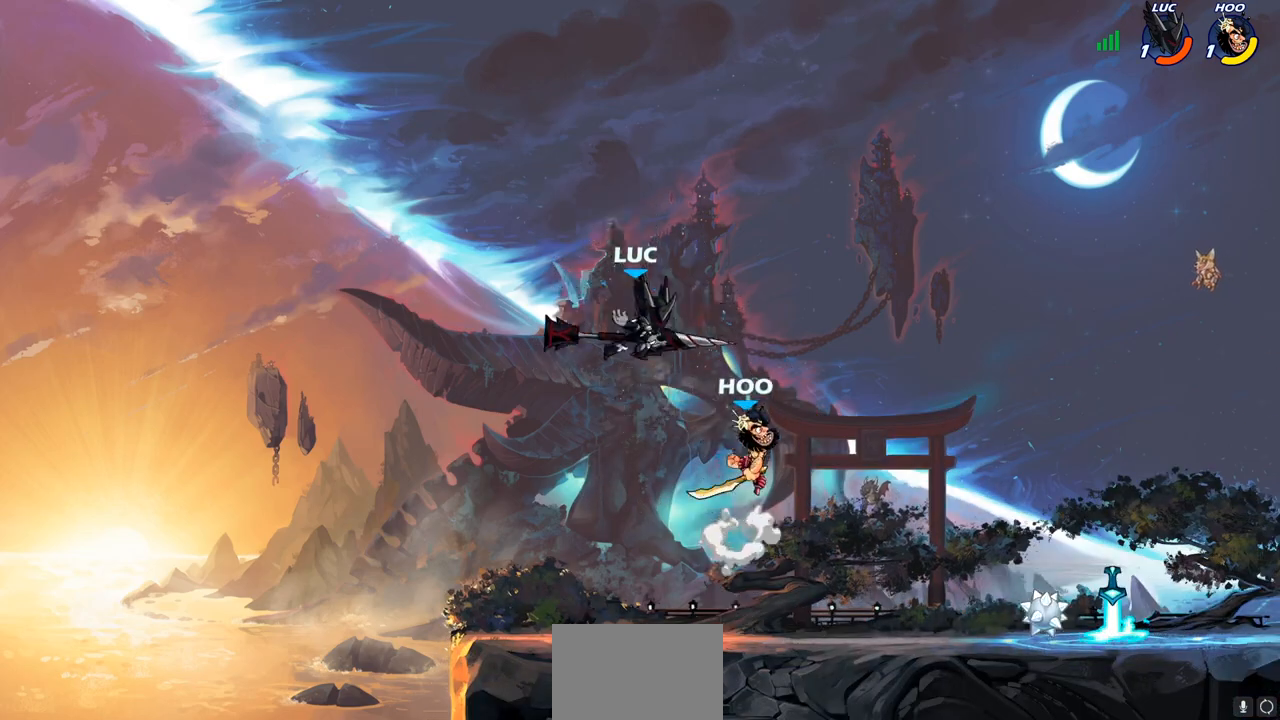
{"buttons": ["R1"], "left_stick": "left", "right_stick": "center", "events": [[217, "left_stick", "left"], [417, "R1", "down"]]}
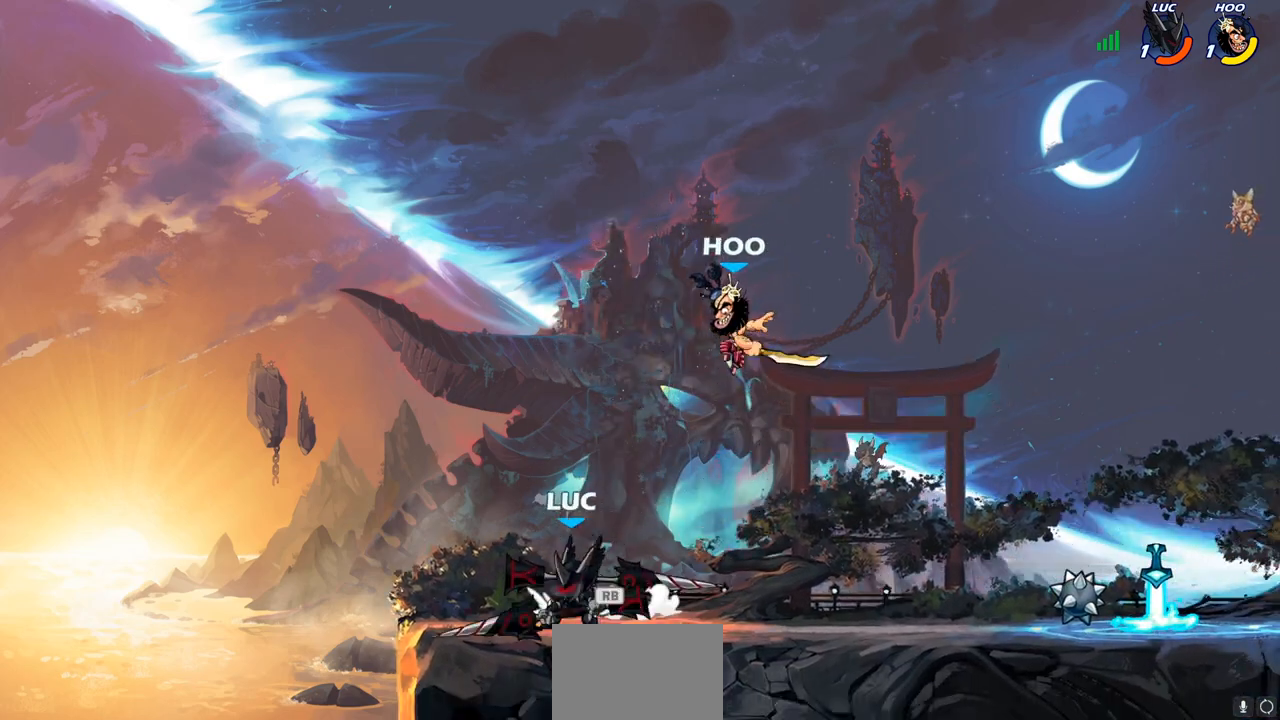
{"buttons": [], "left_stick": "center", "right_stick": "center", "events": [[17, "R1", "up"], [133, "left_stick", "right"], [200, "SQUARE", "down"], [200, "left_stick", "down"], [283, "SQUARE", "up"], [317, "left_stick", "center"]]}
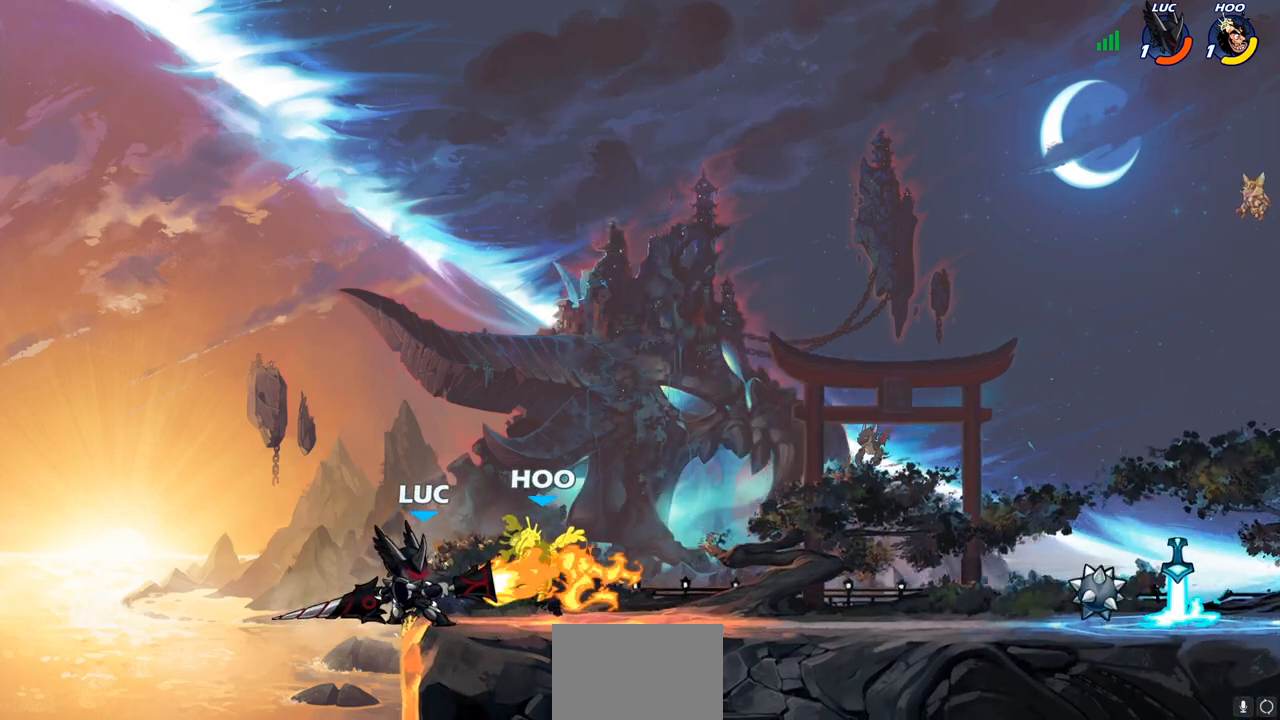
{"buttons": ["CROSS"], "left_stick": "right", "right_stick": "center", "events": [[417, "CROSS", "down"], [450, "left_stick", "right"]]}